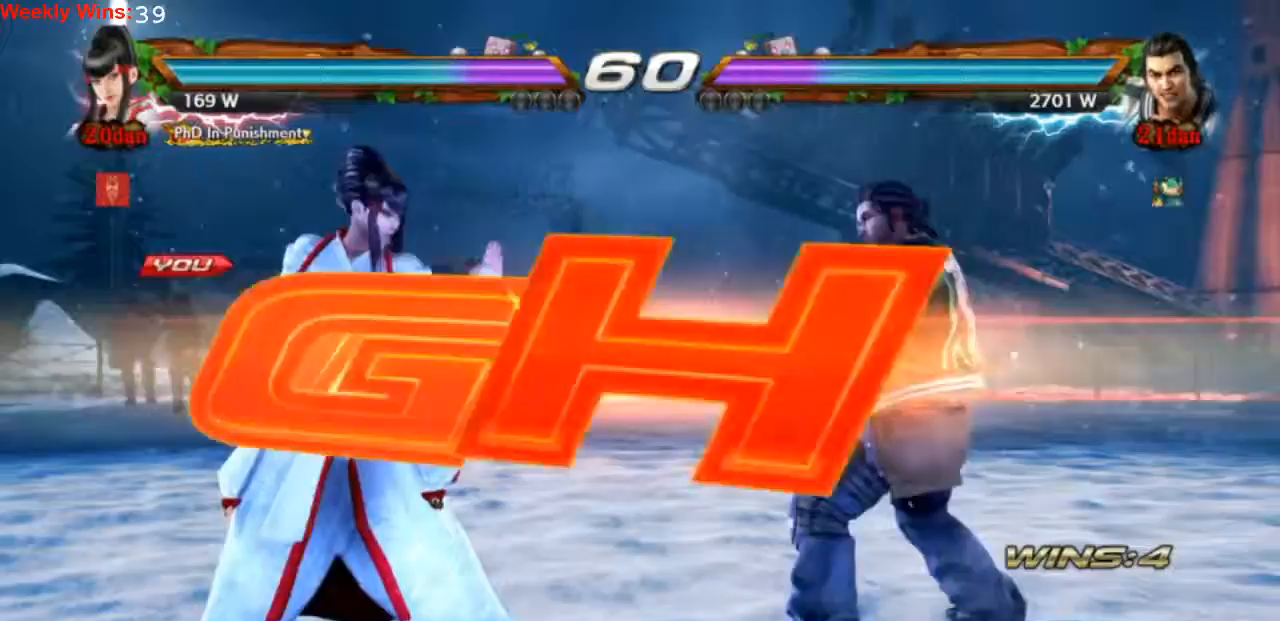
Gameplay with a controller (PlayStation layout); each line is a JSON object with the inputs held at the frame after it. "events" lists button and stick changes between this image and that frame as [ms after this image, input, new state], when the widget could be followed in between. Not read: L3 R3 right_stick.
{"buttons": ["DPAD_LEFT"], "left_stick": "center", "events": [[433, "DPAD_LEFT", "down"]]}
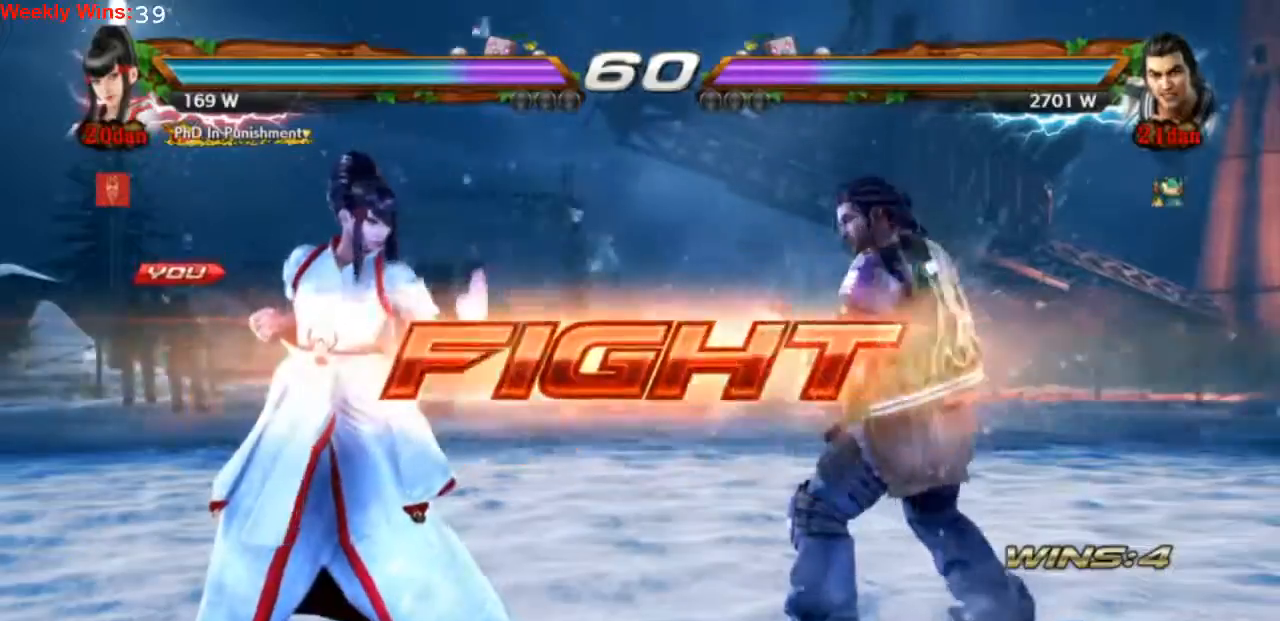
{"buttons": ["DPAD_RIGHT"], "left_stick": "center", "events": [[33, "DPAD_LEFT", "up"], [100, "DPAD_LEFT", "down"], [233, "DPAD_LEFT", "up"], [267, "DPAD_DOWN", "down"], [367, "DPAD_DOWN", "up"], [467, "DPAD_RIGHT", "down"]]}
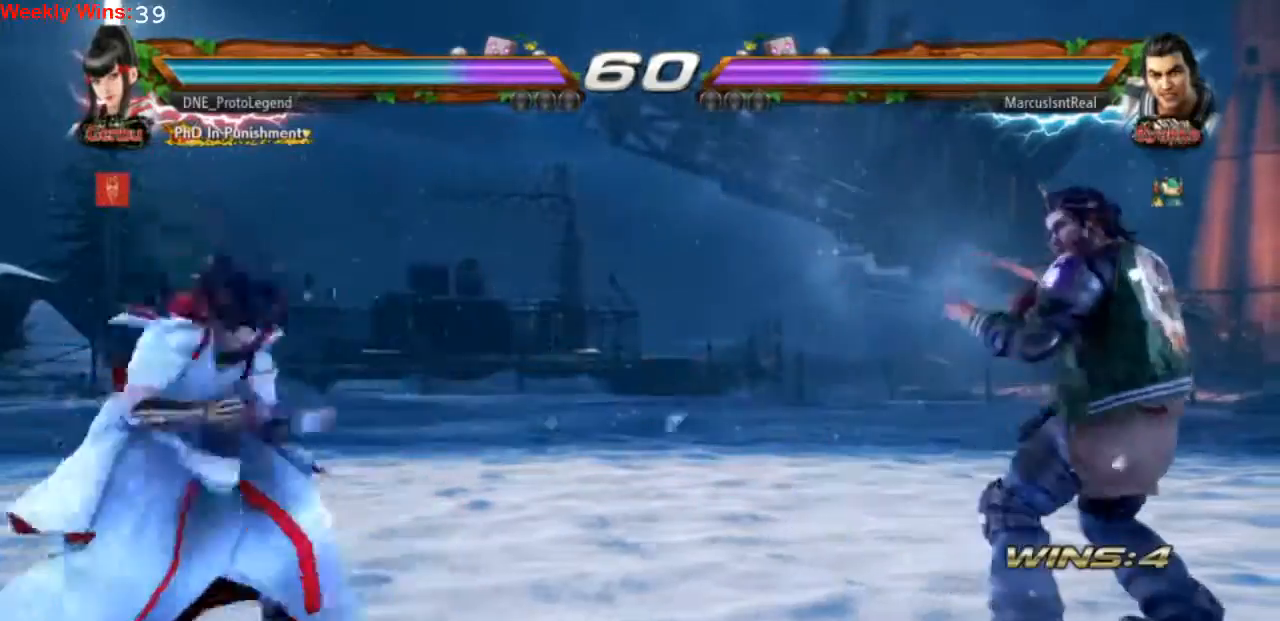
{"buttons": ["TRIANGLE", "DPAD_RIGHT"], "left_stick": "center", "events": [[33, "DPAD_RIGHT", "up"], [133, "DPAD_RIGHT", "down"], [200, "DPAD_RIGHT", "up"], [233, "DPAD_RIGHT", "down"], [333, "TRIANGLE", "down"]]}
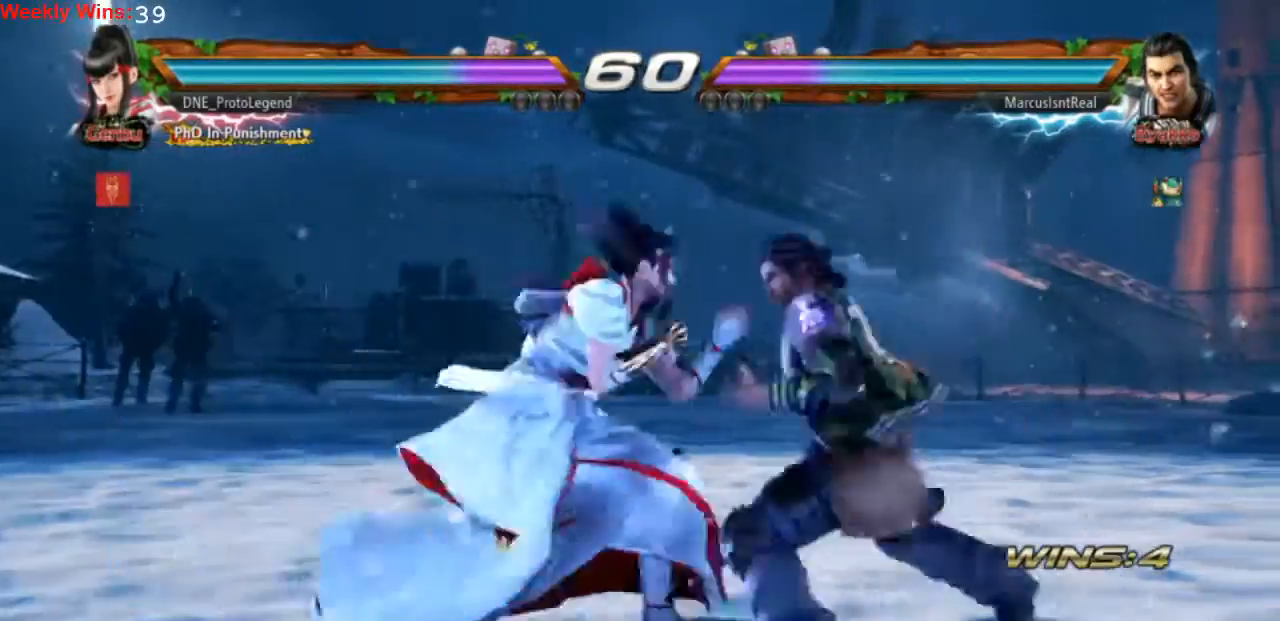
{"buttons": ["DPAD_LEFT"], "left_stick": "center", "events": [[233, "TRIANGLE", "up"], [267, "DPAD_RIGHT", "up"], [433, "DPAD_LEFT", "down"]]}
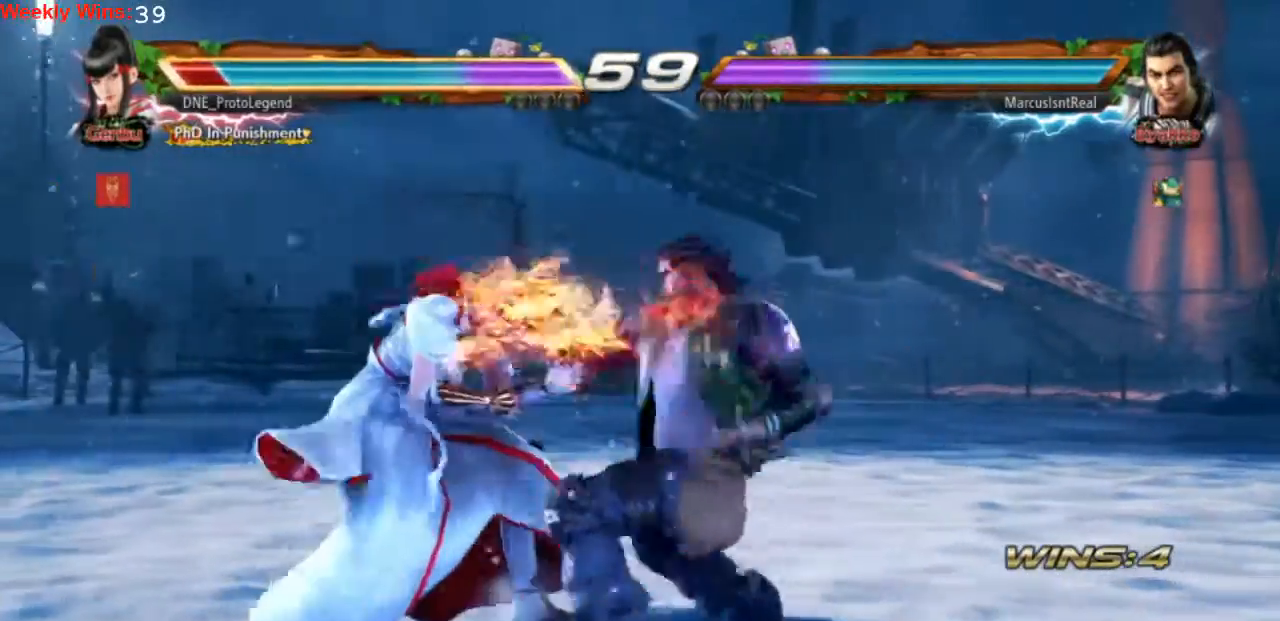
{"buttons": ["DPAD_LEFT"], "left_stick": "center", "events": []}
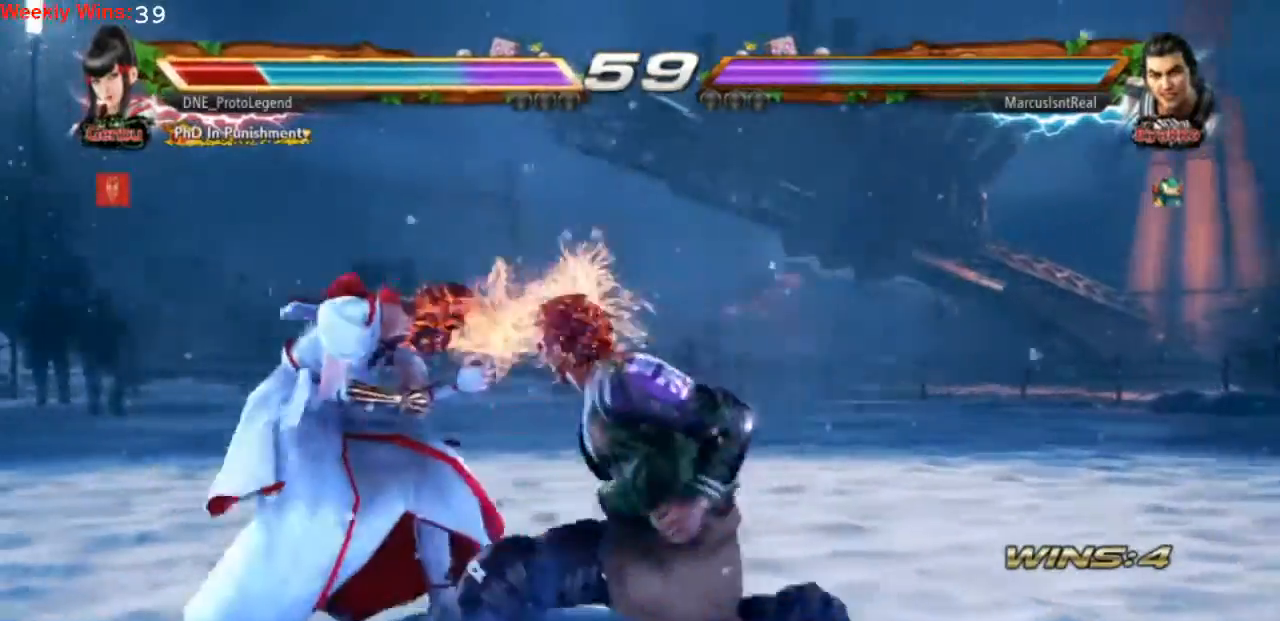
{"buttons": ["DPAD_LEFT"], "left_stick": "center", "events": []}
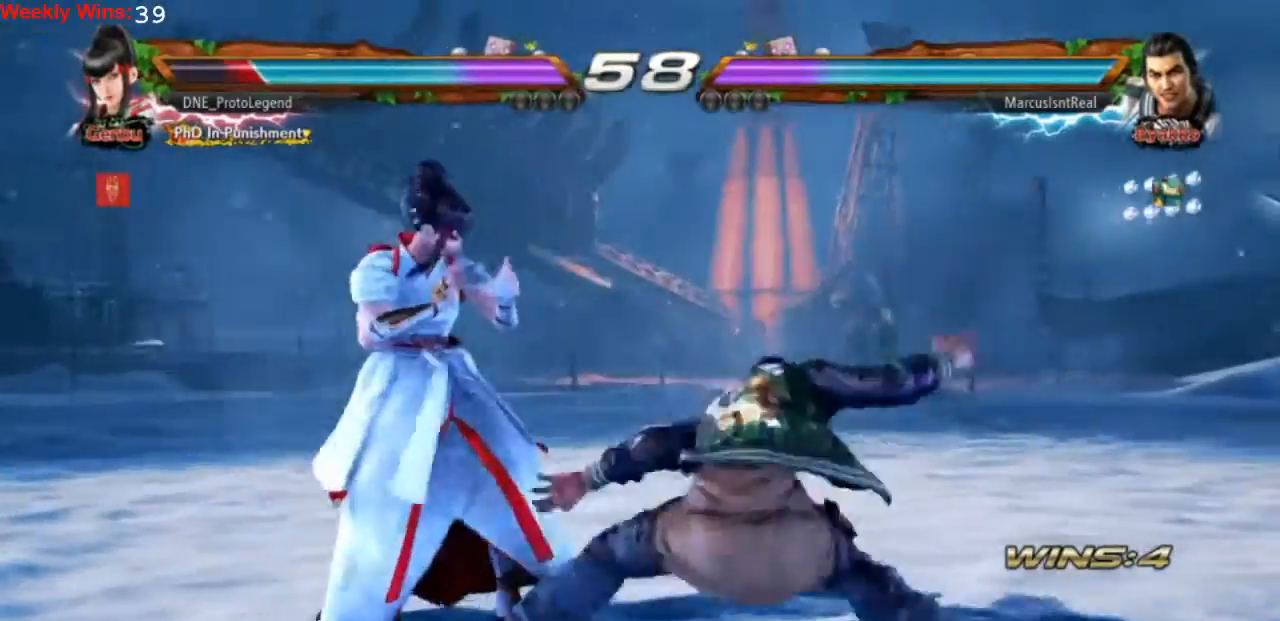
{"buttons": ["SQUARE"], "left_stick": "center", "events": [[300, "DPAD_LEFT", "up"], [300, "SQUARE", "down"], [400, "SQUARE", "up"], [433, "SQUARE", "down"]]}
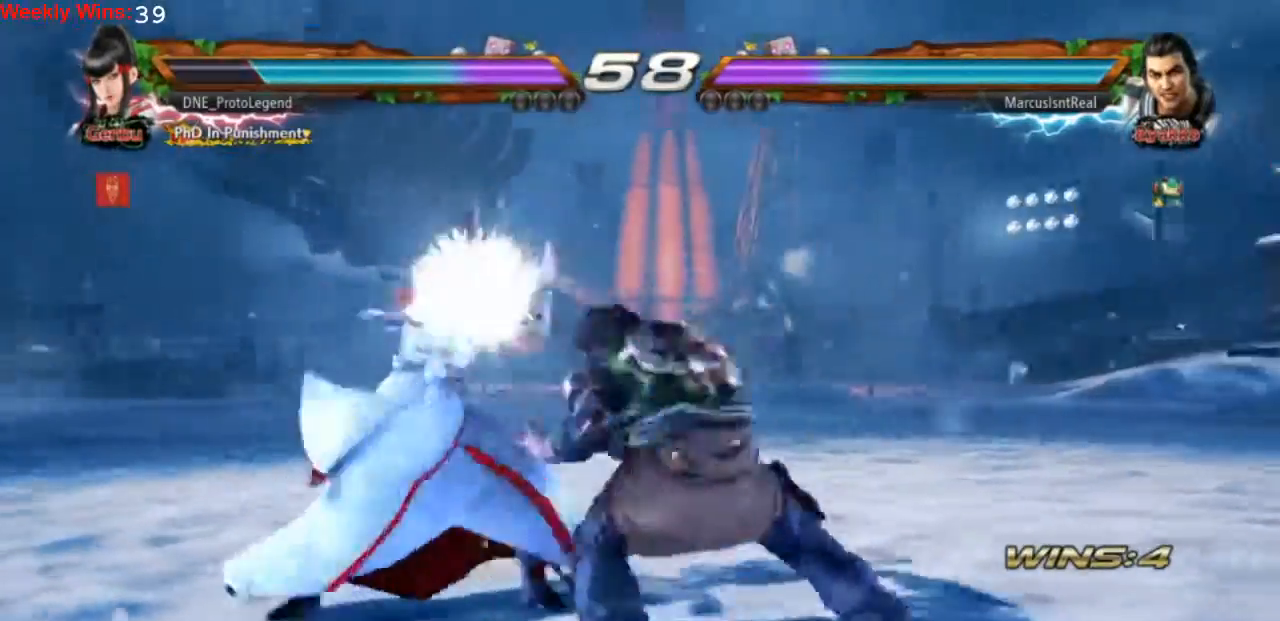
{"buttons": ["SQUARE"], "left_stick": "center", "events": [[33, "SQUARE", "up"], [233, "SQUARE", "down"], [300, "SQUARE", "up"], [367, "SQUARE", "down"]]}
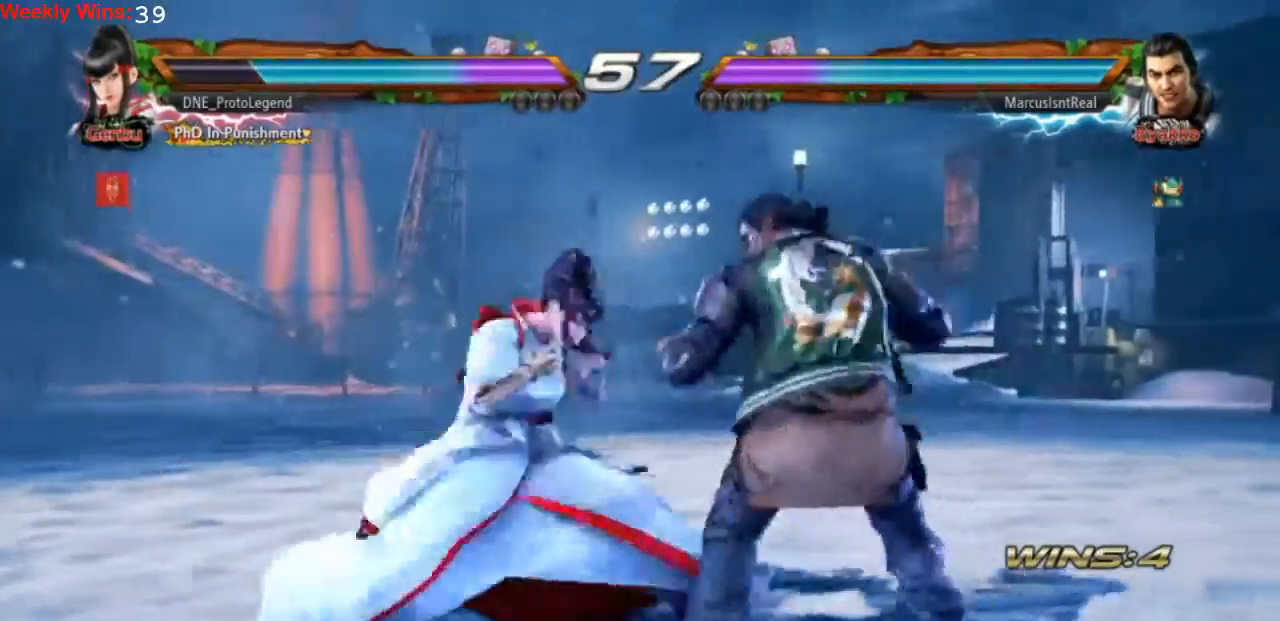
{"buttons": ["DPAD_RIGHT"], "left_stick": "center", "events": [[33, "SQUARE", "up"], [500, "DPAD_RIGHT", "down"]]}
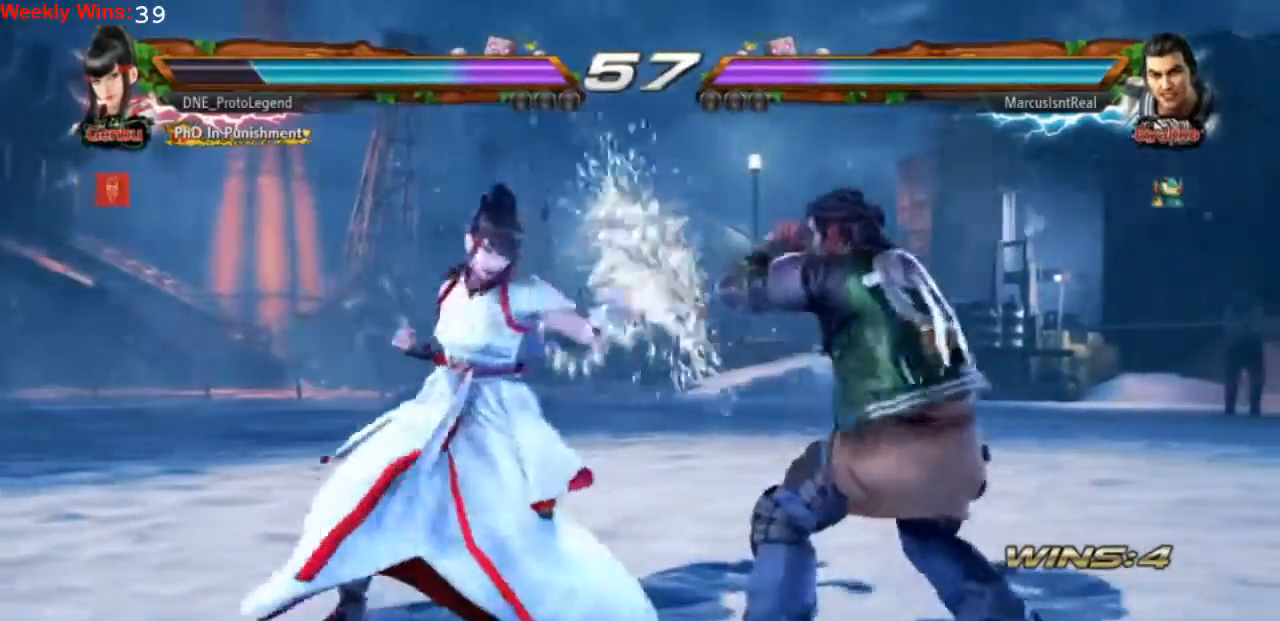
{"buttons": ["SQUARE"], "left_stick": "center", "events": [[33, "DPAD_DOWN", "down"], [33, "SQUARE", "down"], [367, "DPAD_DOWN", "up"], [400, "DPAD_RIGHT", "up"]]}
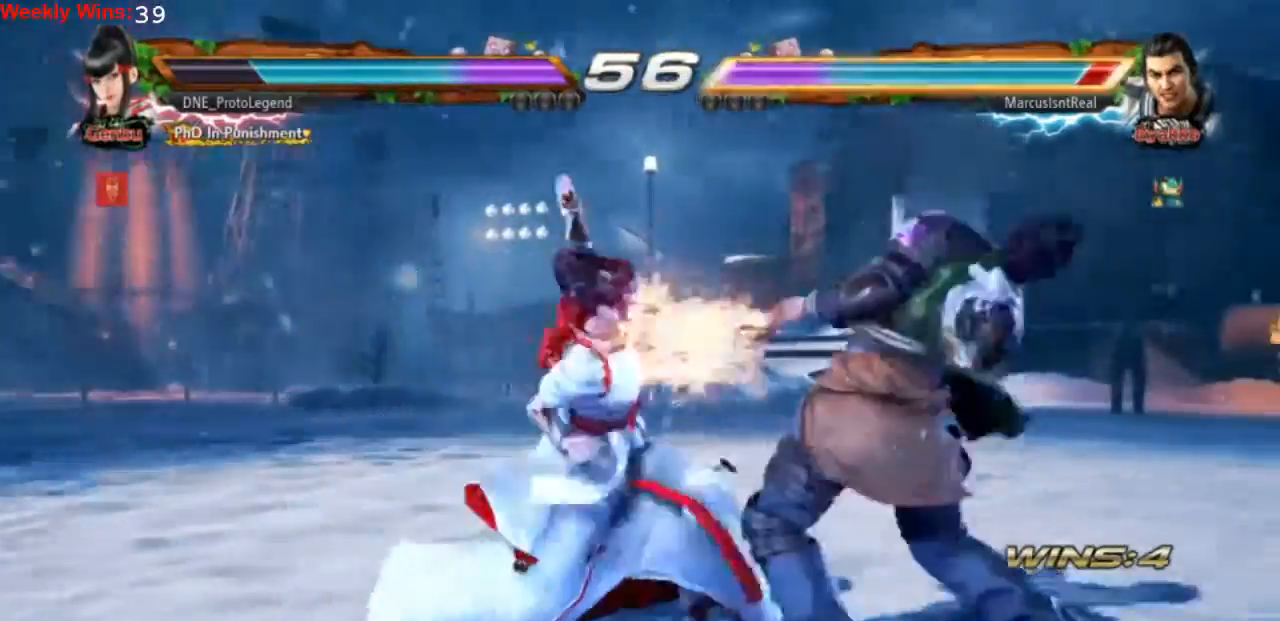
{"buttons": ["SQUARE", "DPAD_DOWN", "DPAD_RIGHT"], "left_stick": "center", "events": [[33, "SQUARE", "up"], [133, "DPAD_DOWN", "down"], [133, "DPAD_RIGHT", "down"], [167, "SQUARE", "down"]]}
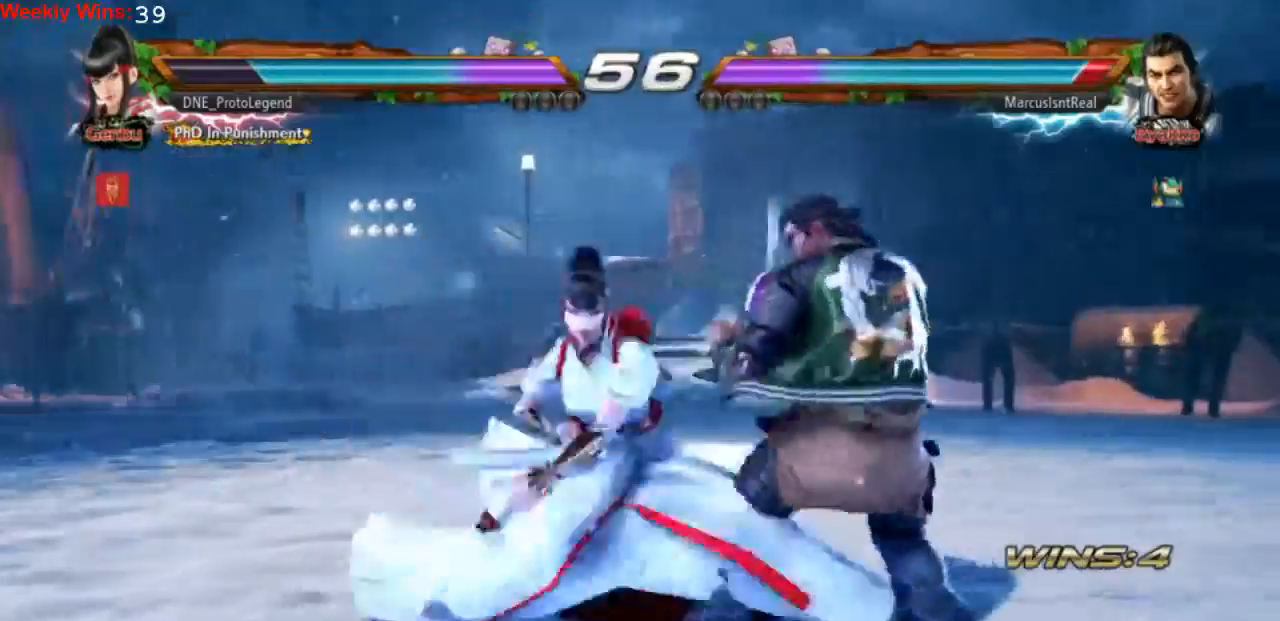
{"buttons": [], "left_stick": "center", "events": [[333, "DPAD_DOWN", "up"], [333, "DPAD_RIGHT", "up"], [400, "DPAD_LEFT", "down"], [433, "SQUARE", "up"], [500, "DPAD_LEFT", "up"]]}
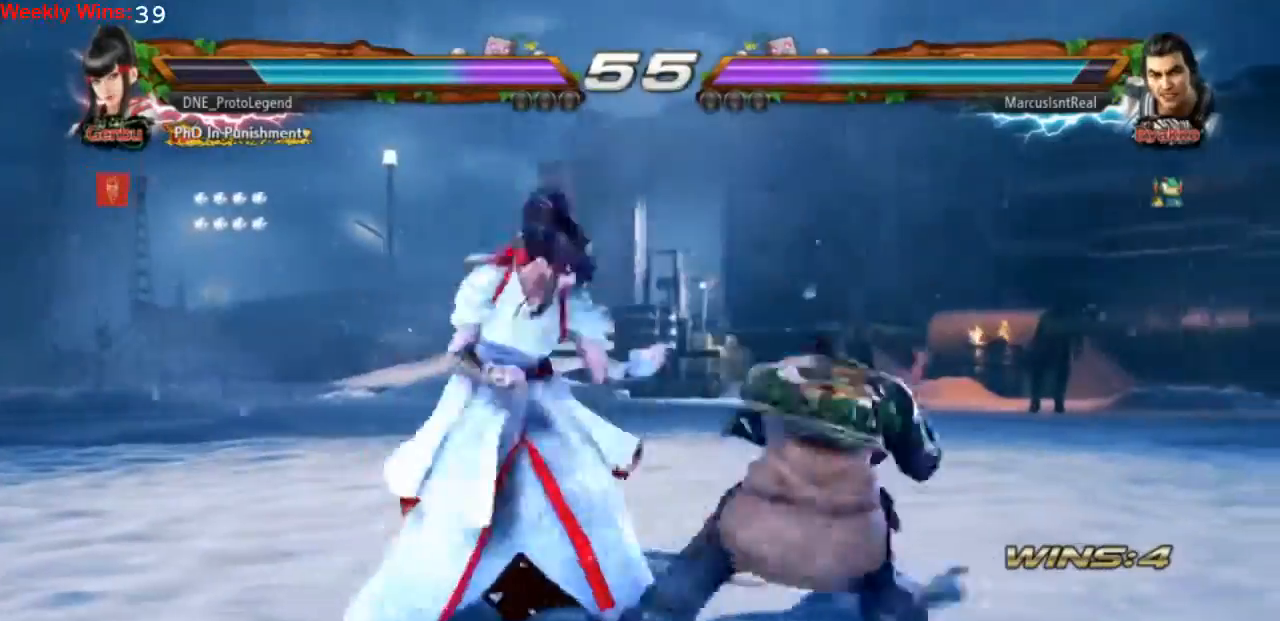
{"buttons": ["DPAD_LEFT"], "left_stick": "center", "events": [[33, "DPAD_LEFT", "down"]]}
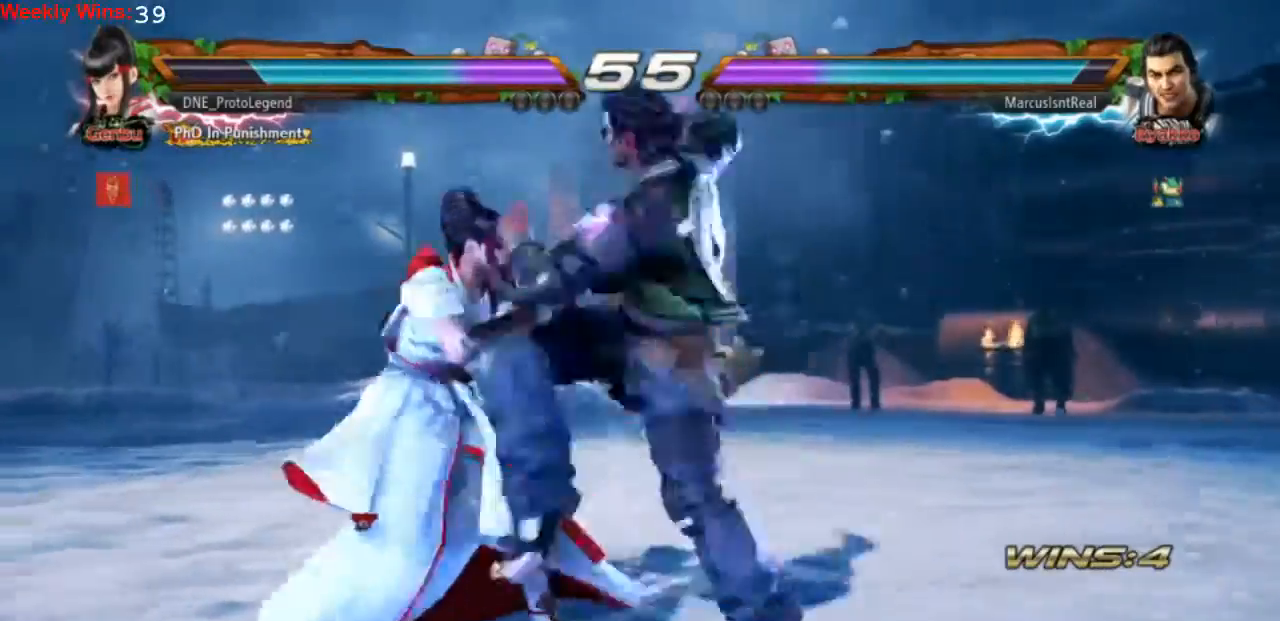
{"buttons": [], "left_stick": "center", "events": [[167, "DPAD_LEFT", "up"], [400, "DPAD_LEFT", "down"], [500, "DPAD_LEFT", "up"]]}
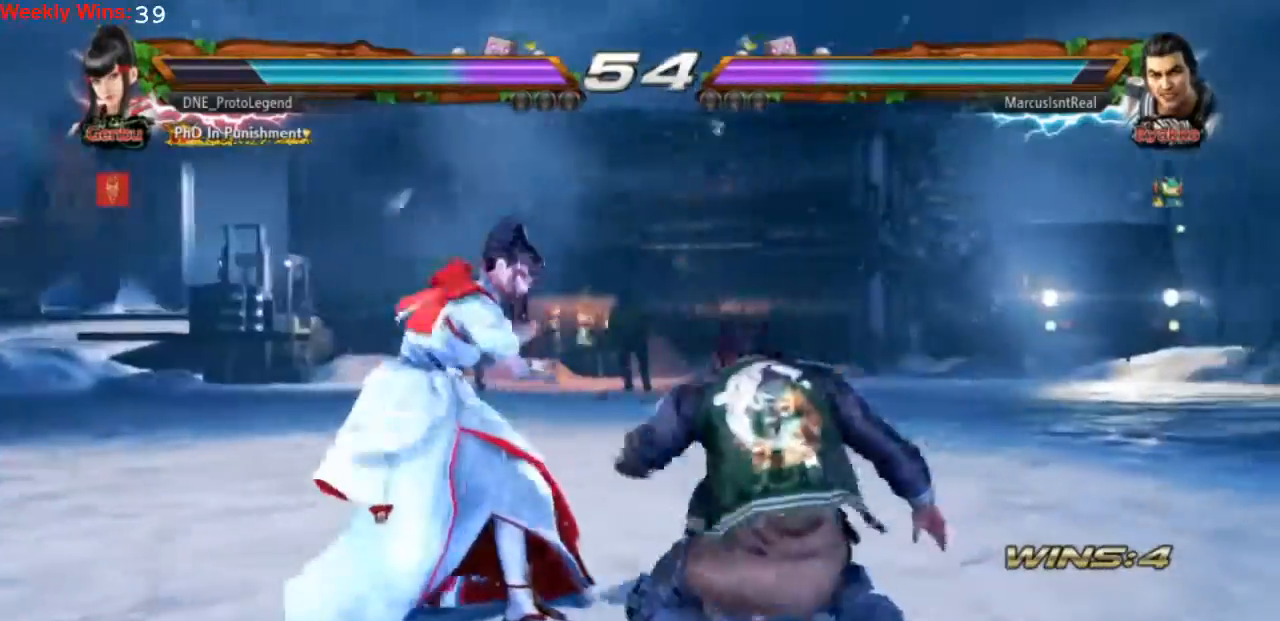
{"buttons": [], "left_stick": "center", "events": [[67, "DPAD_LEFT", "down"], [367, "DPAD_DOWN", "down"], [400, "DPAD_LEFT", "up"], [500, "DPAD_DOWN", "up"]]}
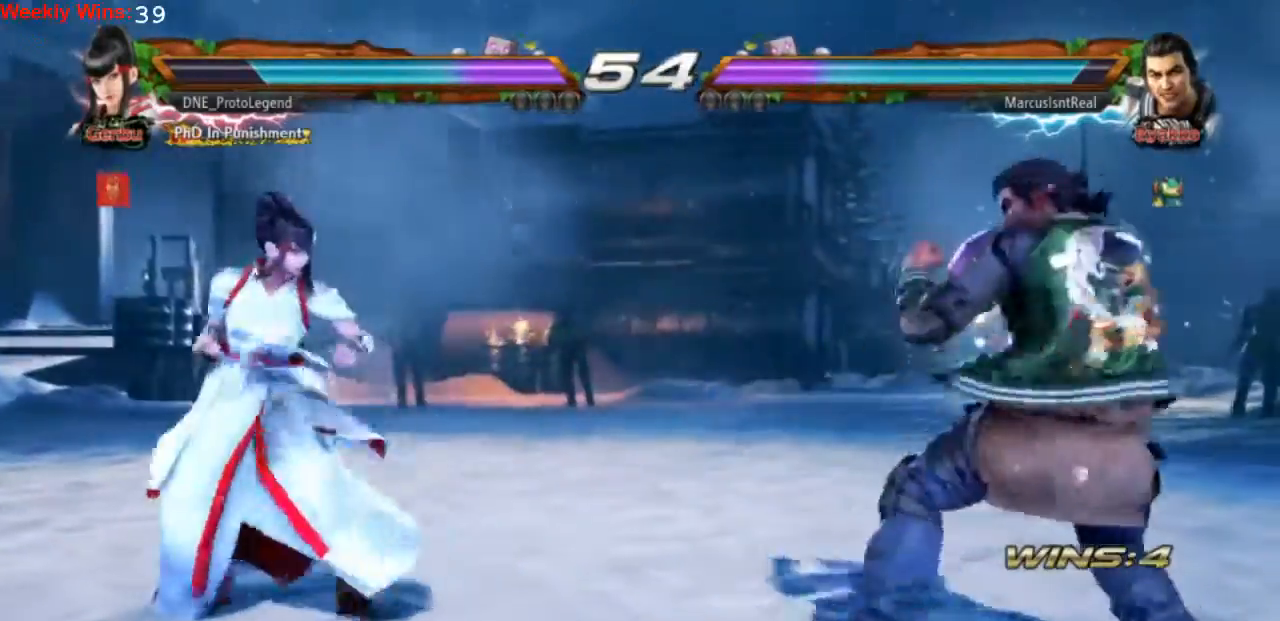
{"buttons": ["DPAD_LEFT"], "left_stick": "center", "events": [[100, "DPAD_LEFT", "down"], [200, "DPAD_LEFT", "up"], [267, "DPAD_LEFT", "down"]]}
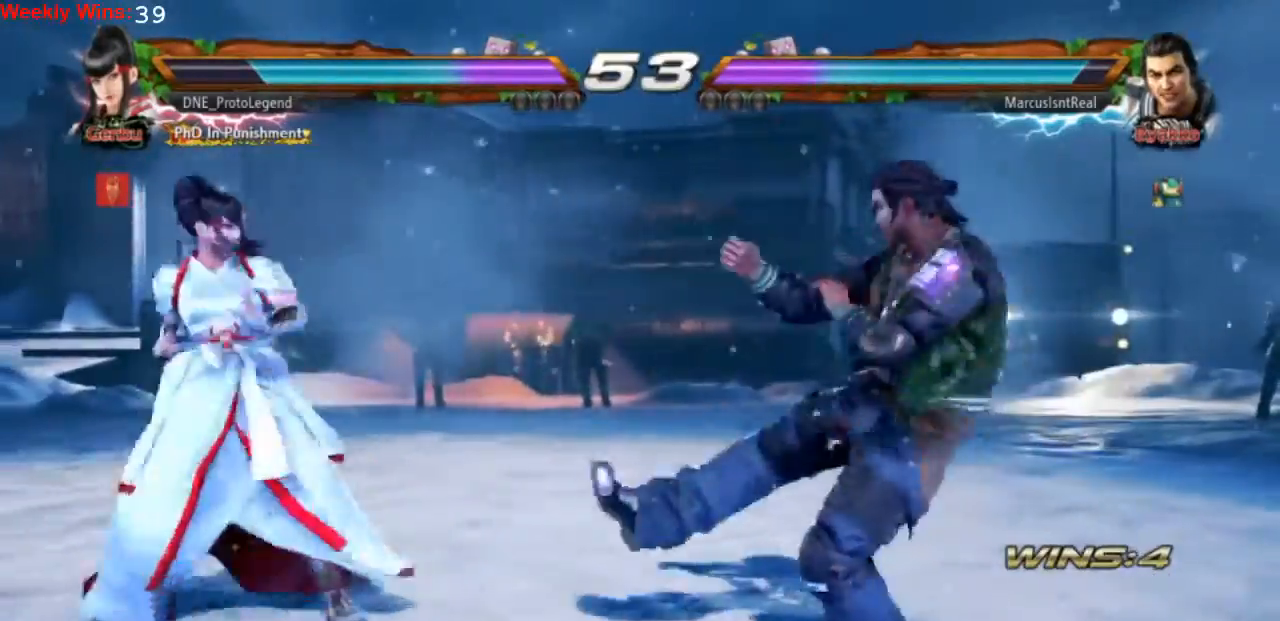
{"buttons": ["TRIANGLE", "DPAD_RIGHT"], "left_stick": "center", "events": [[67, "DPAD_LEFT", "up"], [200, "DPAD_RIGHT", "down"], [267, "DPAD_RIGHT", "up"], [333, "DPAD_RIGHT", "down"], [467, "TRIANGLE", "down"]]}
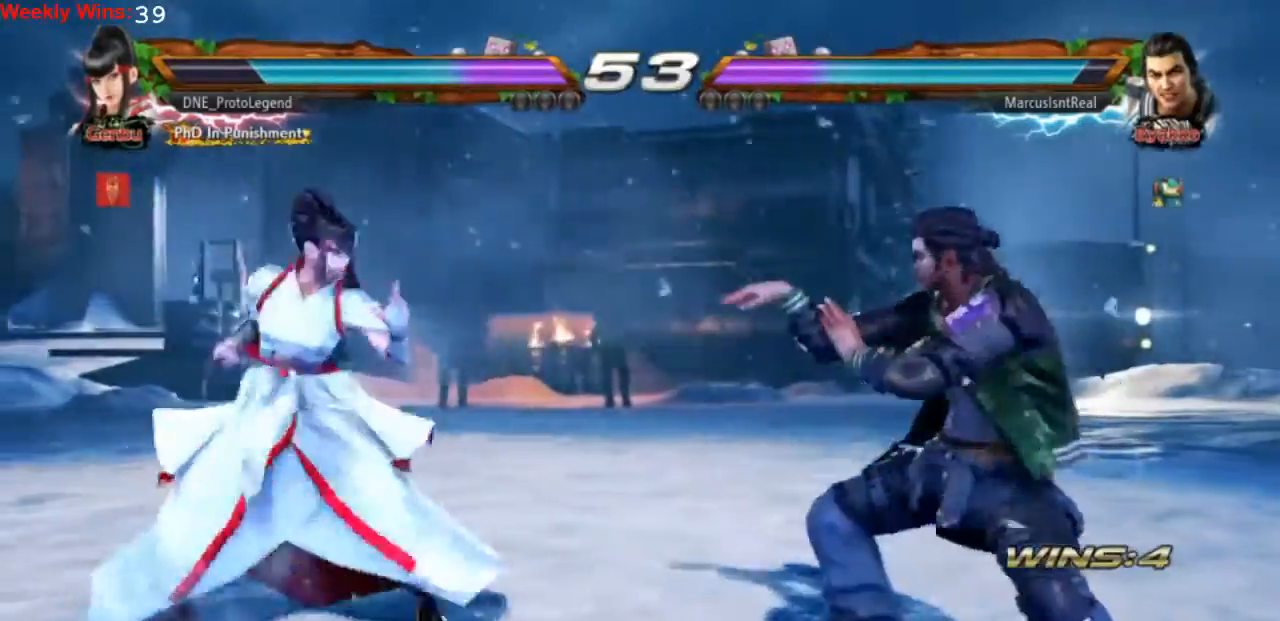
{"buttons": [], "left_stick": "center", "events": [[433, "DPAD_RIGHT", "up"], [433, "TRIANGLE", "up"]]}
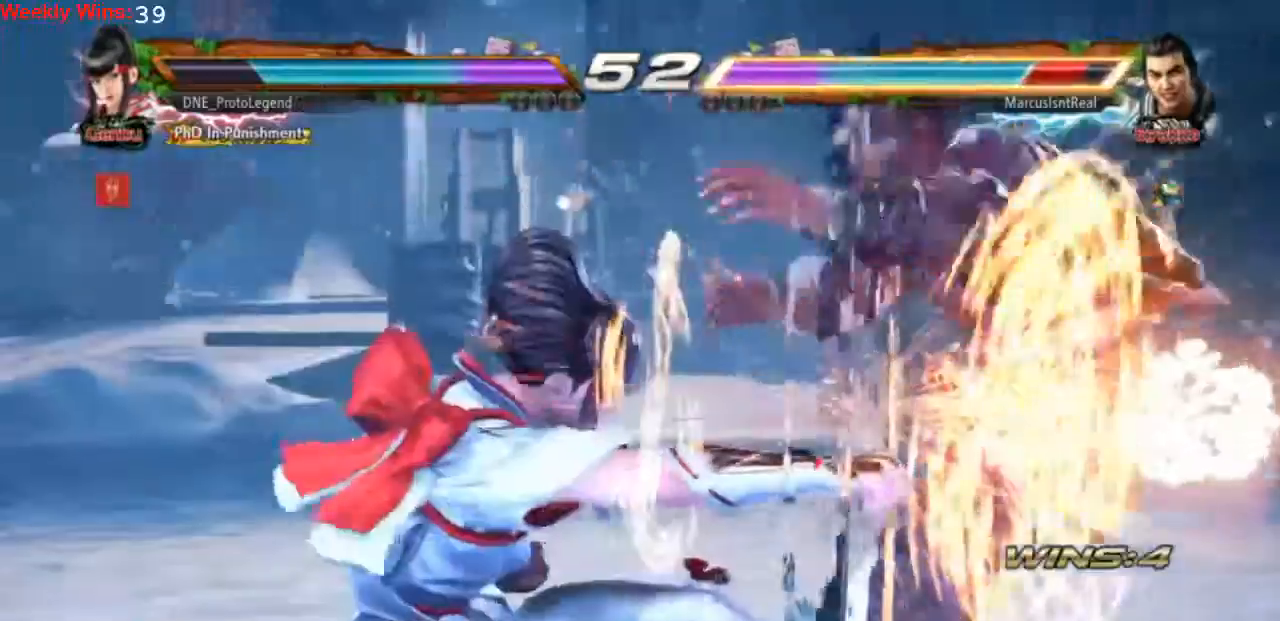
{"buttons": [], "left_stick": "center", "events": []}
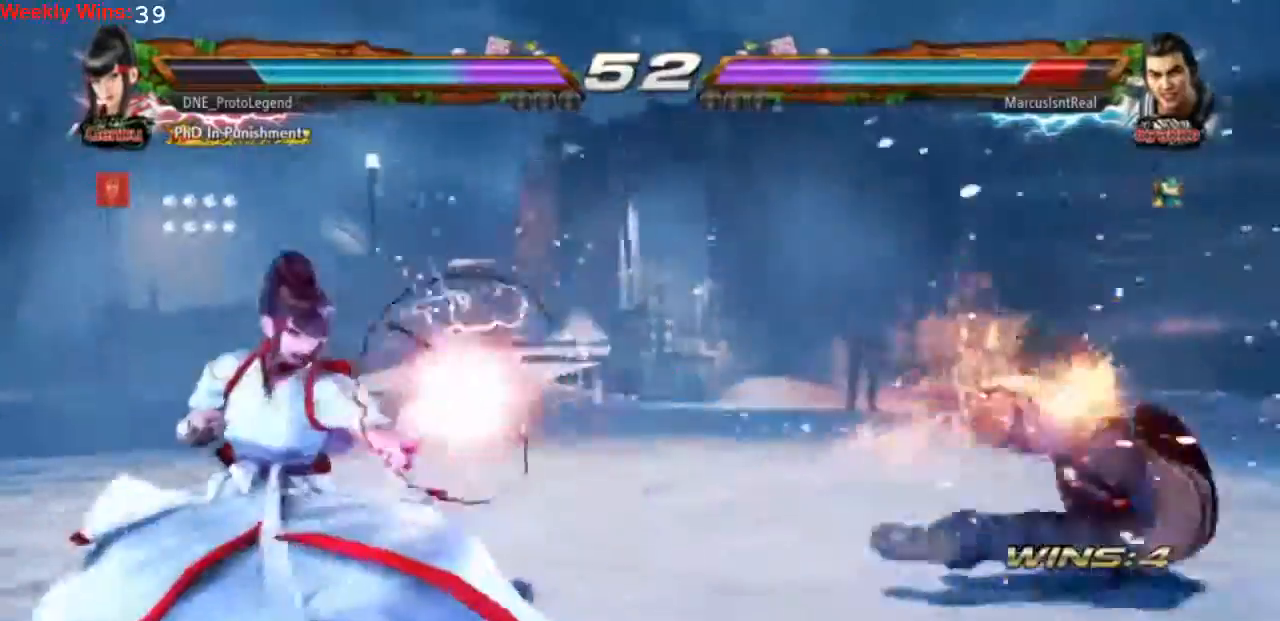
{"buttons": ["DPAD_RIGHT"], "left_stick": "center", "events": [[133, "DPAD_RIGHT", "down"], [233, "DPAD_RIGHT", "up"], [333, "DPAD_RIGHT", "down"]]}
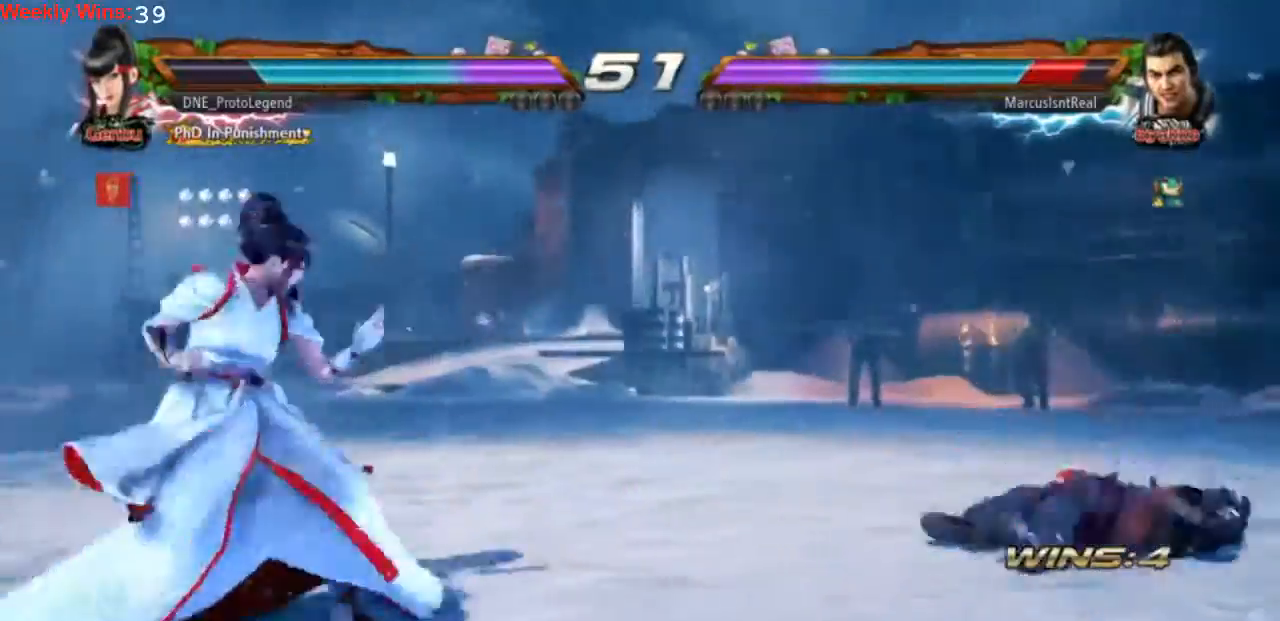
{"buttons": [], "left_stick": "center", "events": [[33, "DPAD_RIGHT", "up"], [167, "DPAD_LEFT", "down"], [267, "DPAD_LEFT", "up"], [333, "DPAD_LEFT", "down"], [433, "DPAD_LEFT", "up"]]}
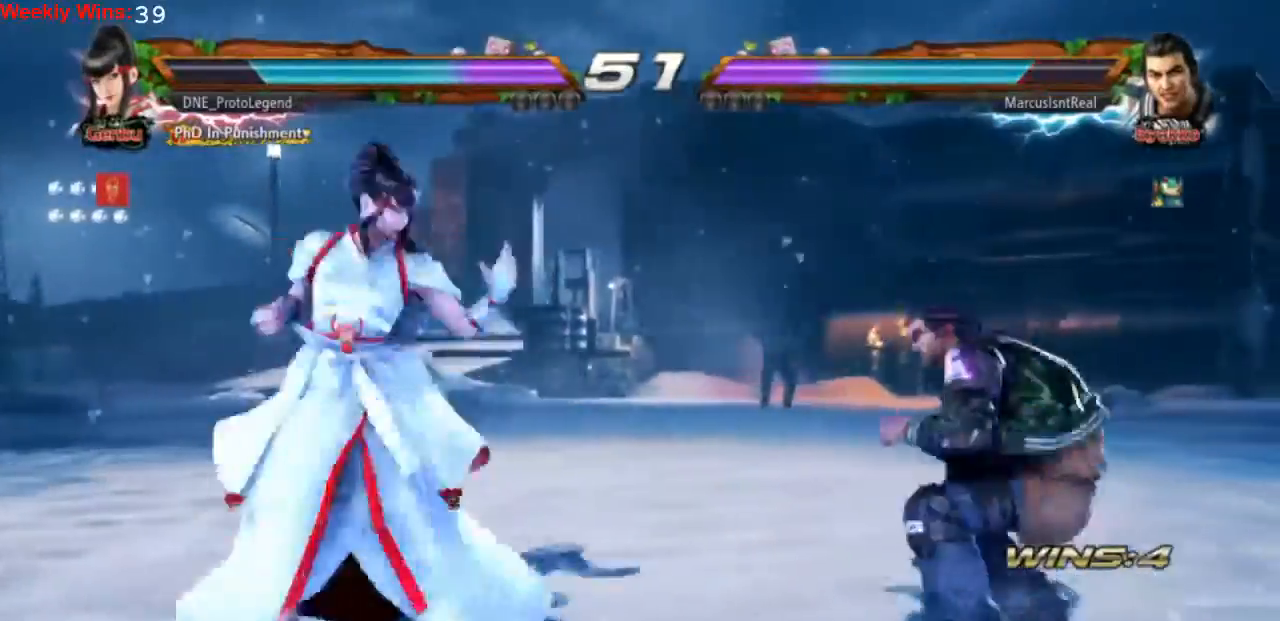
{"buttons": ["TRIANGLE", "DPAD_RIGHT"], "left_stick": "center", "events": [[167, "DPAD_RIGHT", "down"], [367, "TRIANGLE", "down"]]}
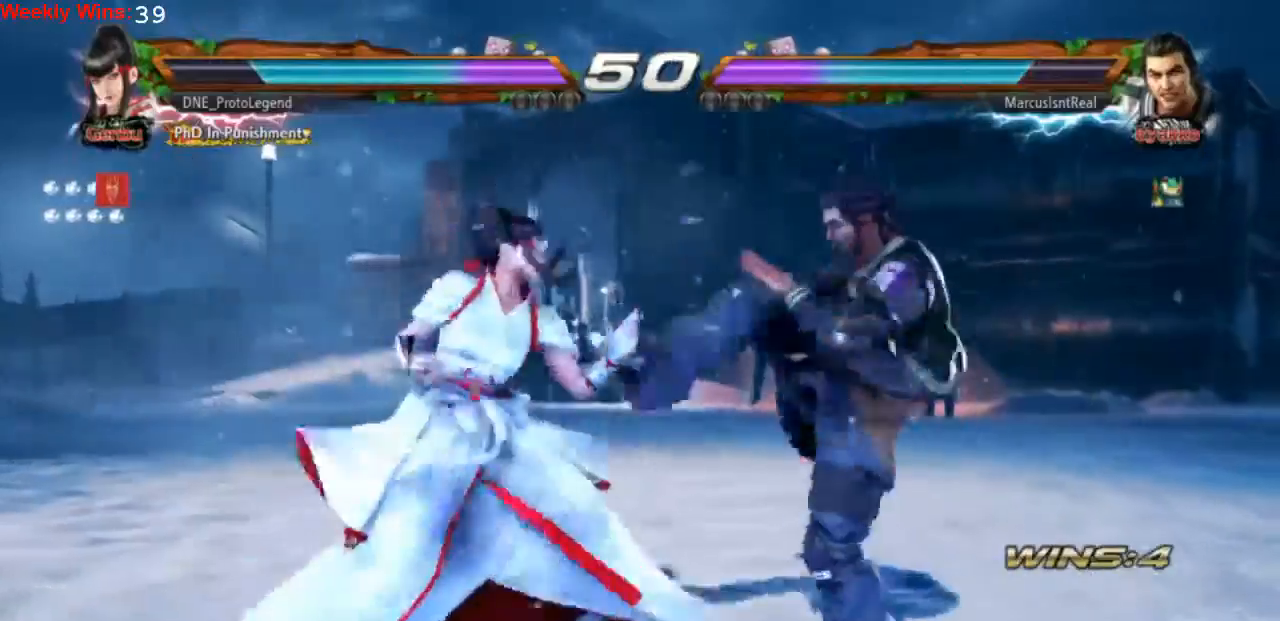
{"buttons": [], "left_stick": "center", "events": [[200, "TRIANGLE", "up"], [300, "DPAD_RIGHT", "up"]]}
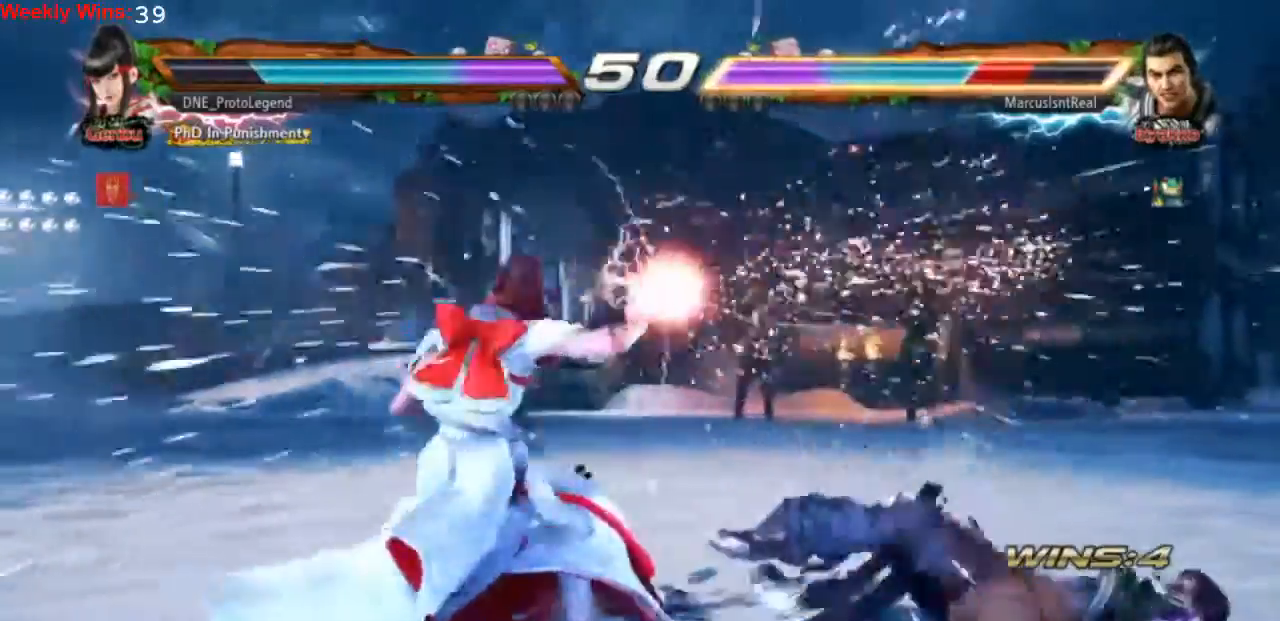
{"buttons": [], "left_stick": "center", "events": []}
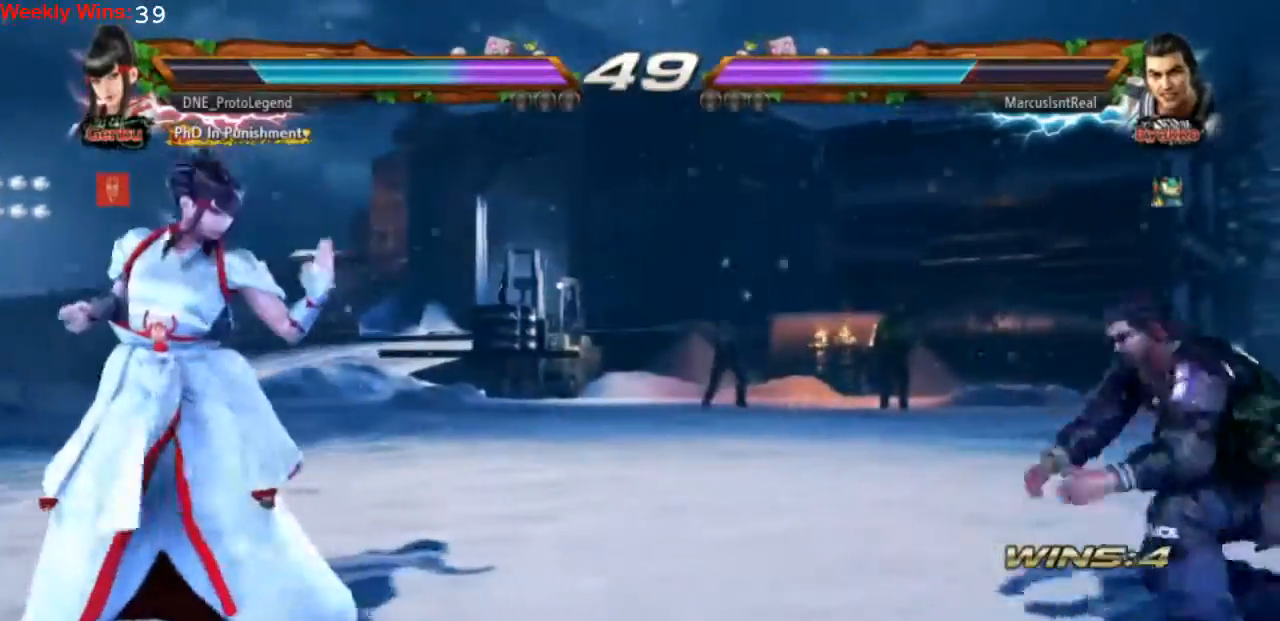
{"buttons": ["DPAD_DOWN"], "left_stick": "center", "events": [[67, "DPAD_RIGHT", "down"], [100, "DPAD_RIGHT", "up"], [200, "DPAD_LEFT", "down"], [300, "DPAD_LEFT", "up"], [333, "DPAD_LEFT", "down"], [433, "DPAD_LEFT", "up"], [467, "DPAD_DOWN", "down"]]}